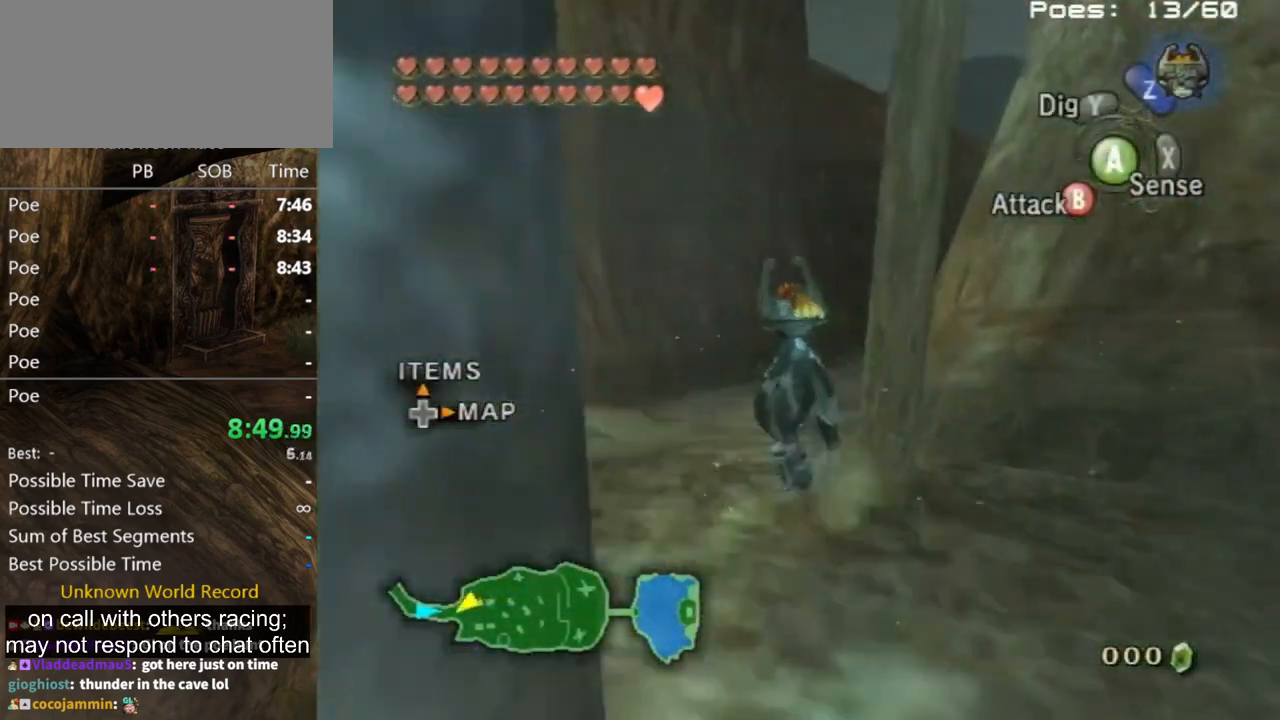
Gameplay with a controller (Nintendo layout); each line is a JSON object with the inputs held at the frame after it. "events" lists button and stick changes between this image and that frame as [ms after this image, input, new state], when the widget could be followed in between. Not read: L3 R3.
{"buttons": [], "left_stick": "up", "right_stick": "left", "events": [[33, "left_stick", "up"], [467, "right_stick", "left"]]}
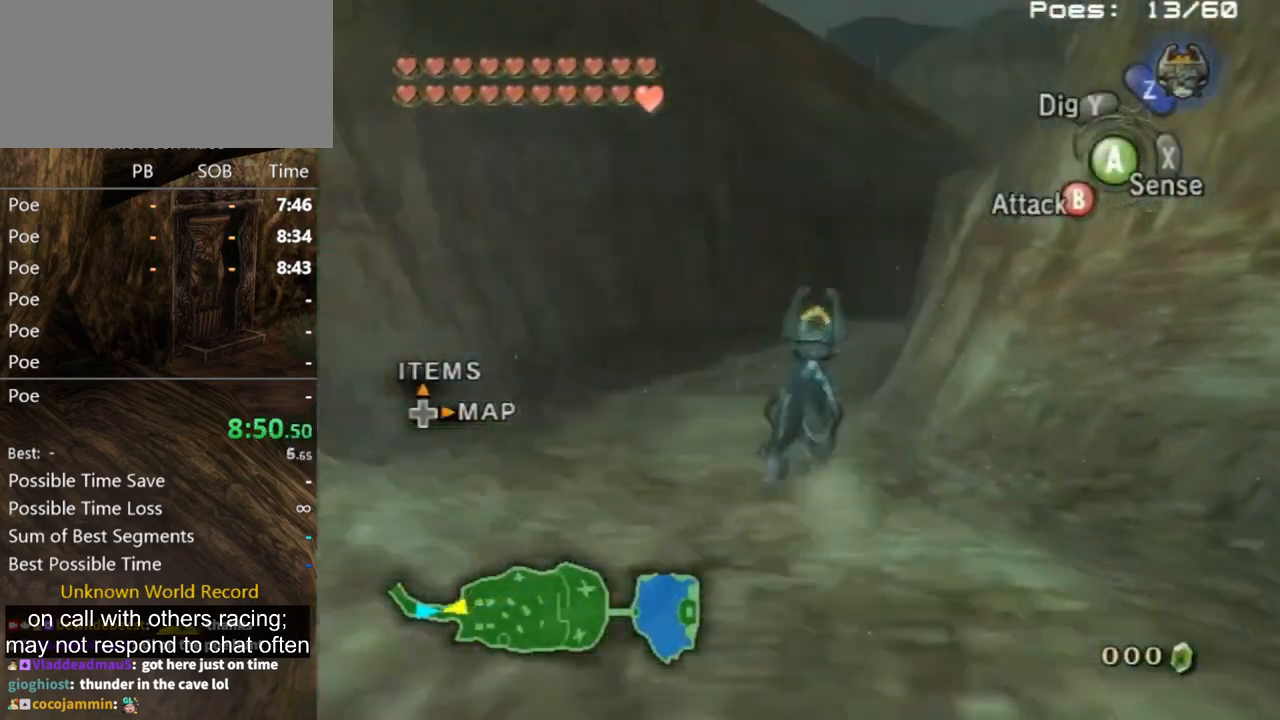
{"buttons": [], "left_stick": "up", "right_stick": "center", "events": [[100, "right_stick", "center"]]}
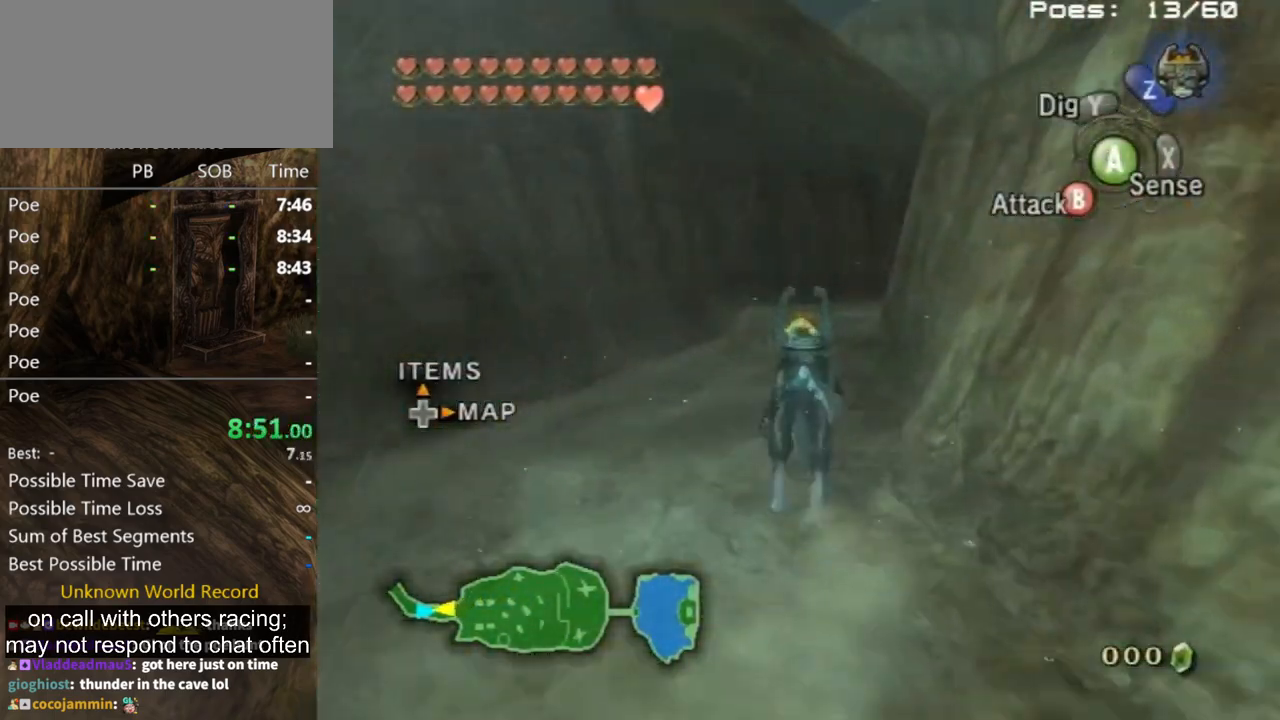
{"buttons": ["A"], "left_stick": "up", "right_stick": "center", "events": [[33, "A", "down"], [100, "A", "up"], [167, "A", "down"], [233, "A", "up"], [333, "A", "down"], [400, "A", "up"], [500, "A", "down"]]}
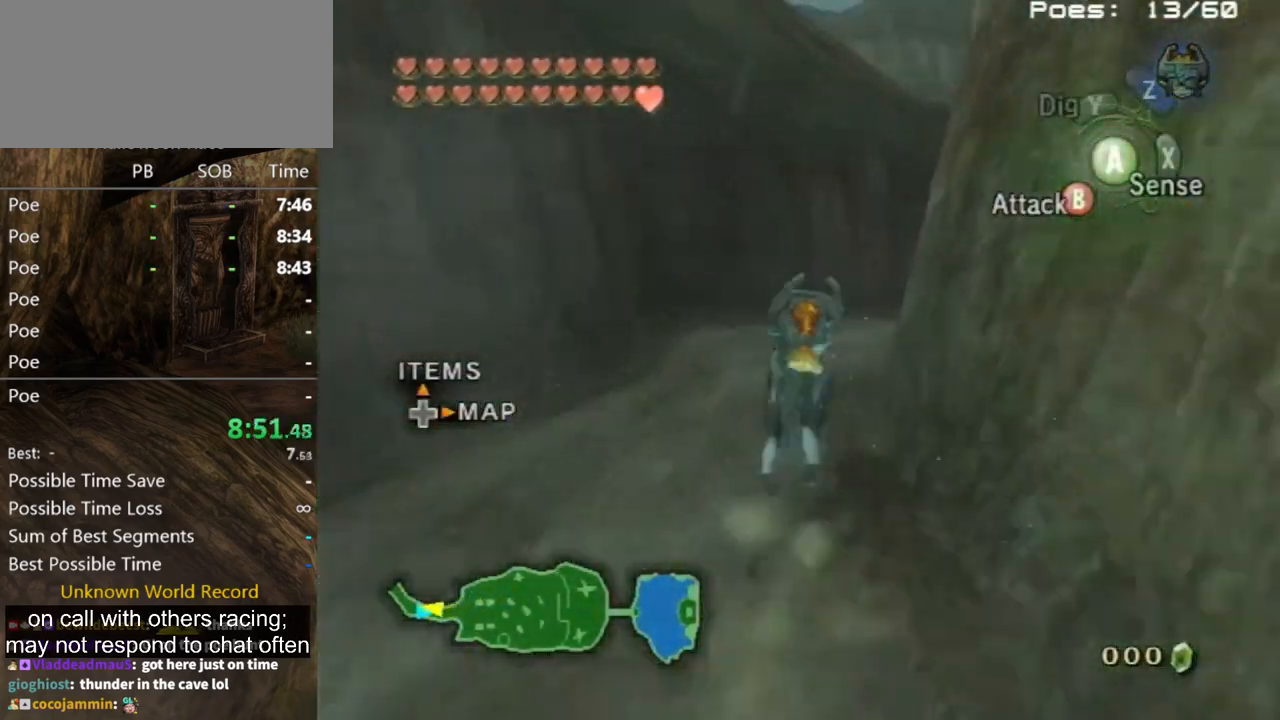
{"buttons": [], "left_stick": "up", "right_stick": "center", "events": [[67, "A", "up"], [133, "A", "down"], [233, "A", "up"], [433, "A", "down"], [500, "A", "up"]]}
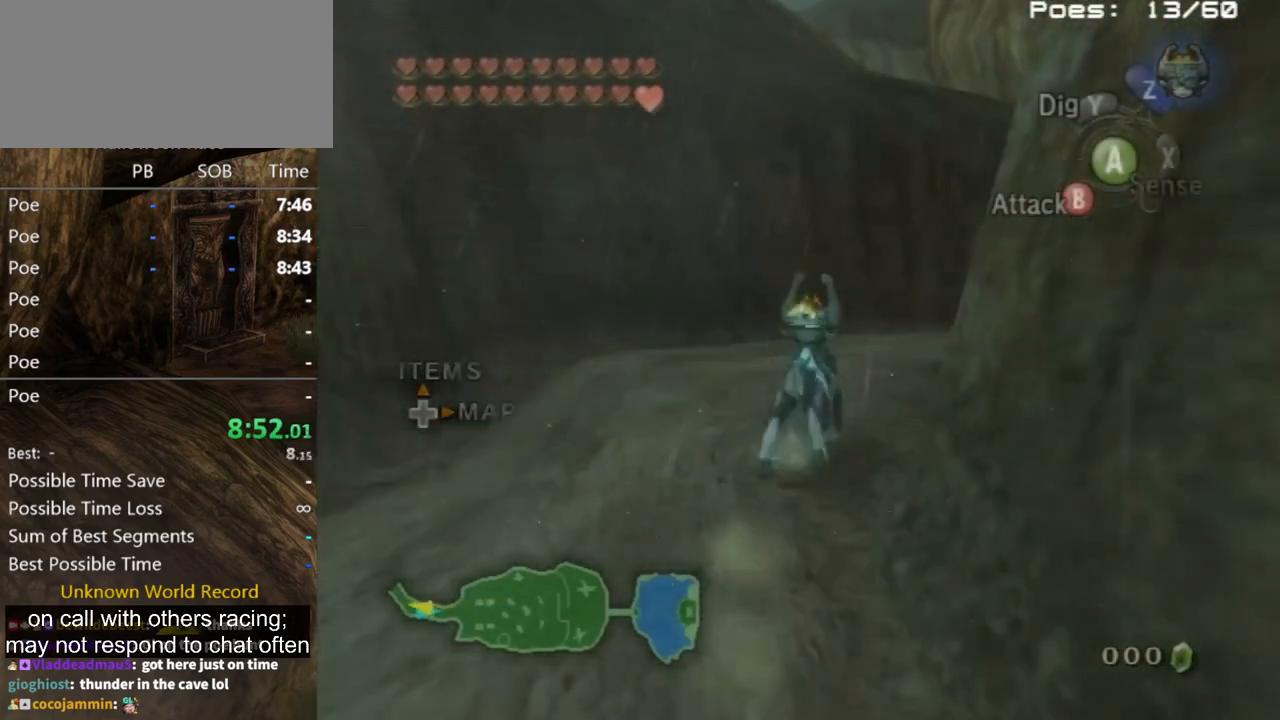
{"buttons": [], "left_stick": "up-right", "right_stick": "center", "events": [[200, "left_stick", "up-right"]]}
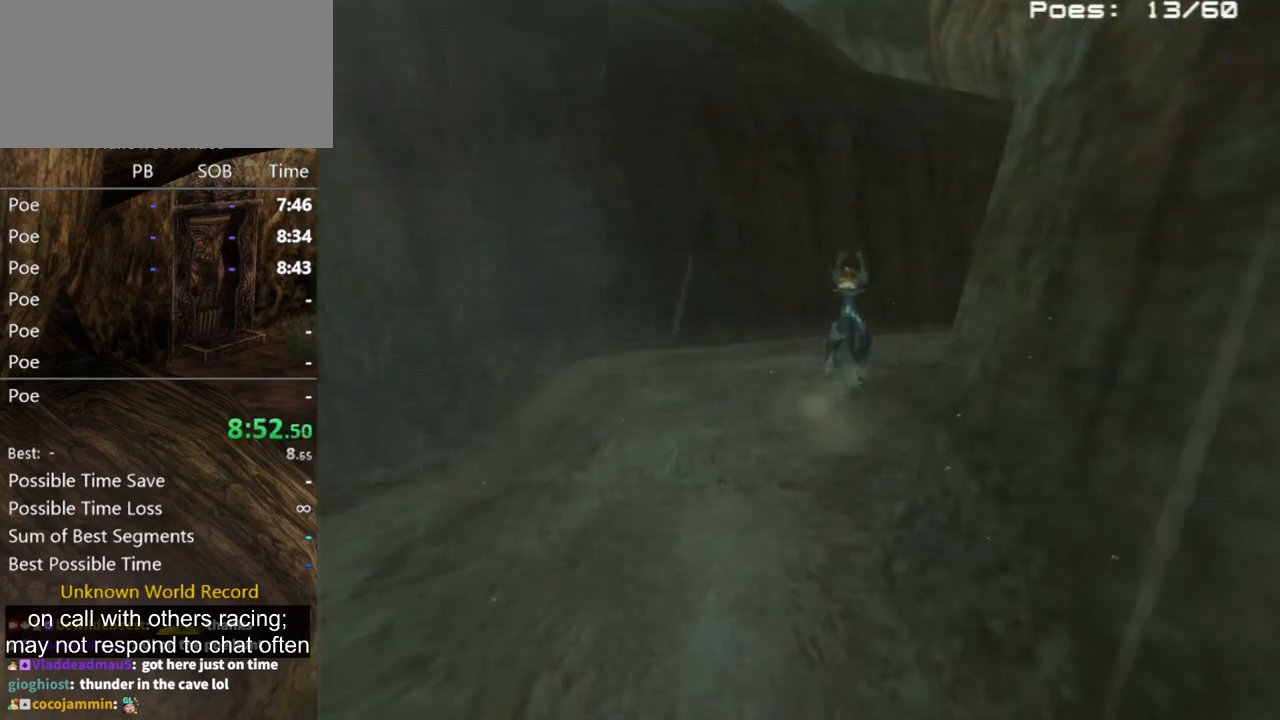
{"buttons": [], "left_stick": "center", "right_stick": "center", "events": [[33, "left_stick", "center"]]}
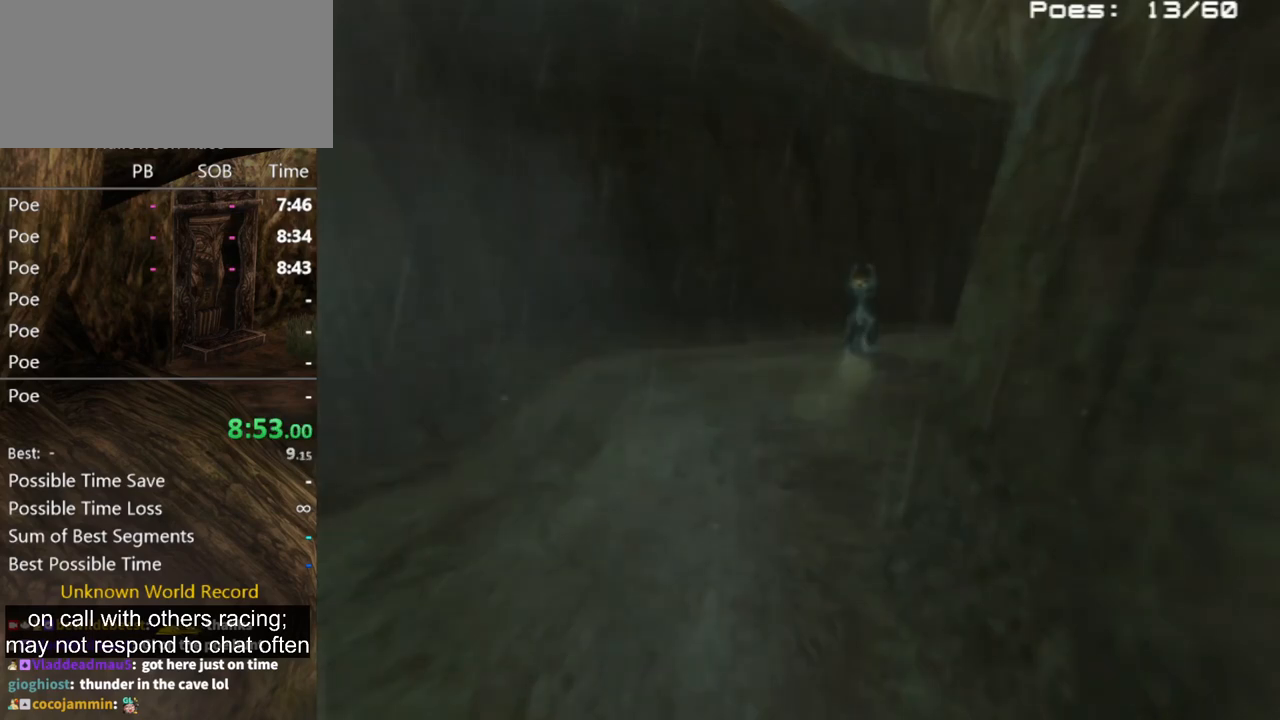
{"buttons": [], "left_stick": "center", "right_stick": "center", "events": []}
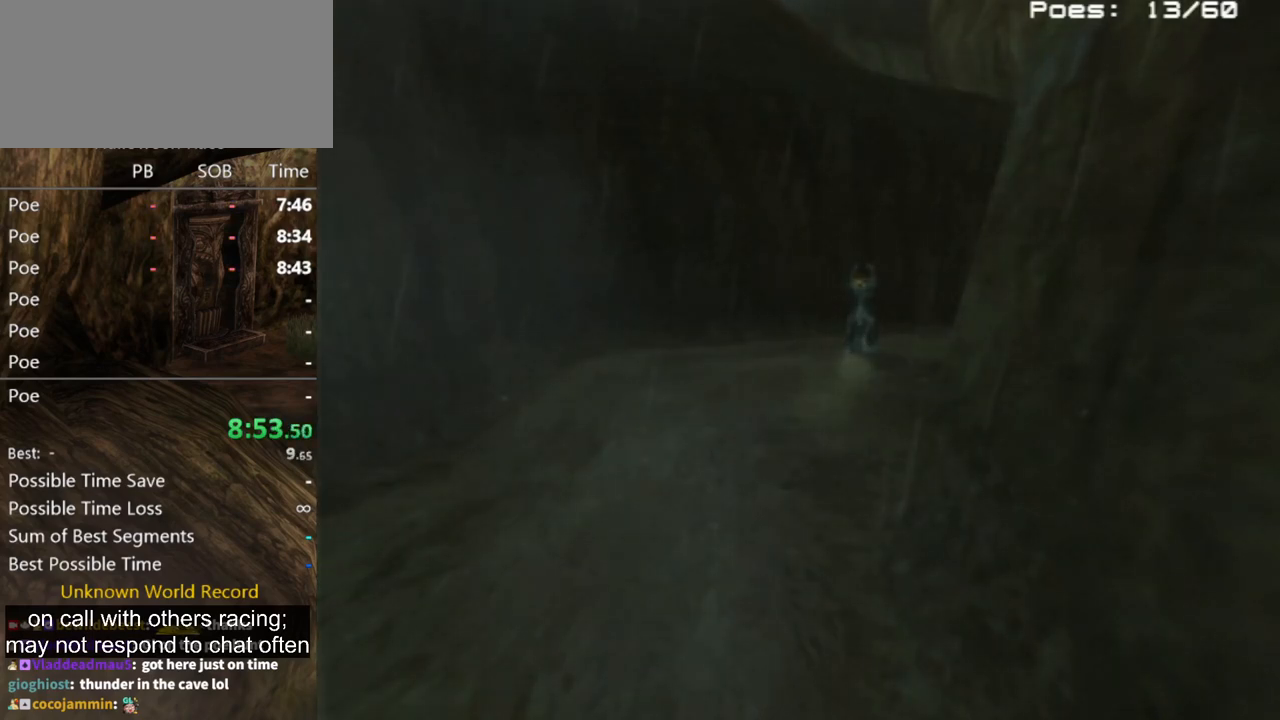
{"buttons": [], "left_stick": "center", "right_stick": "center", "events": []}
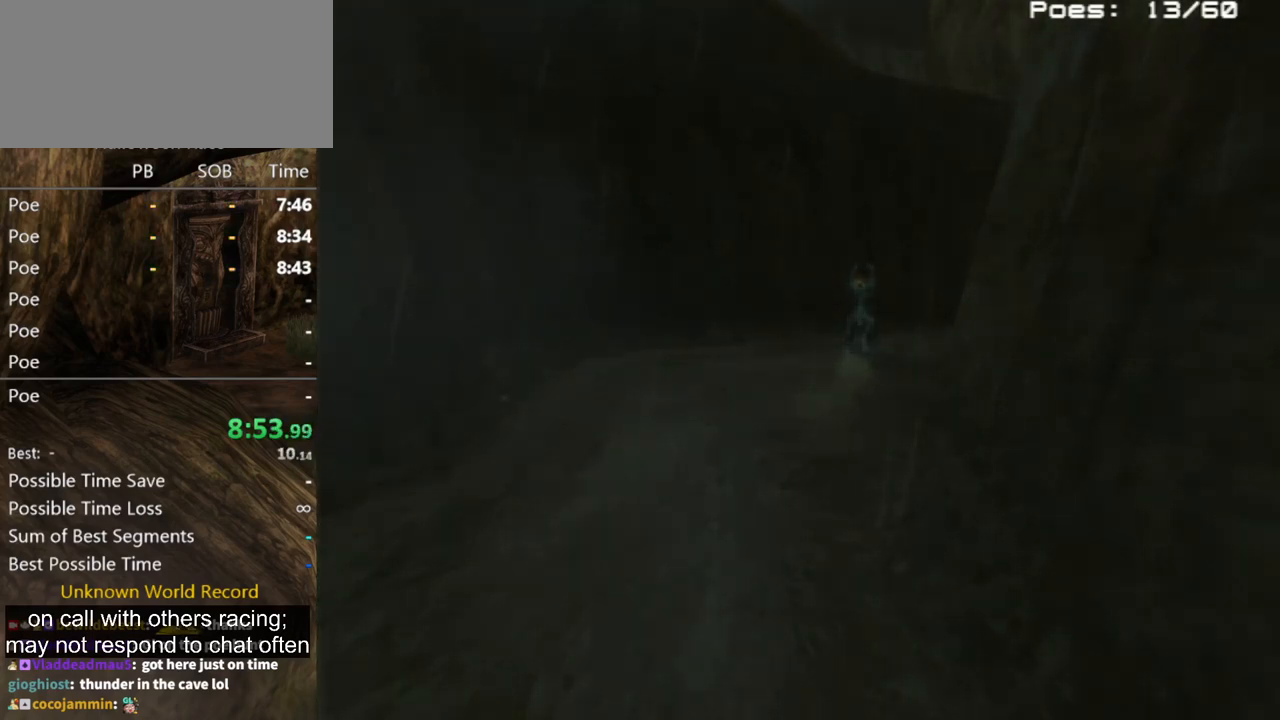
{"buttons": [], "left_stick": "center", "right_stick": "center", "events": []}
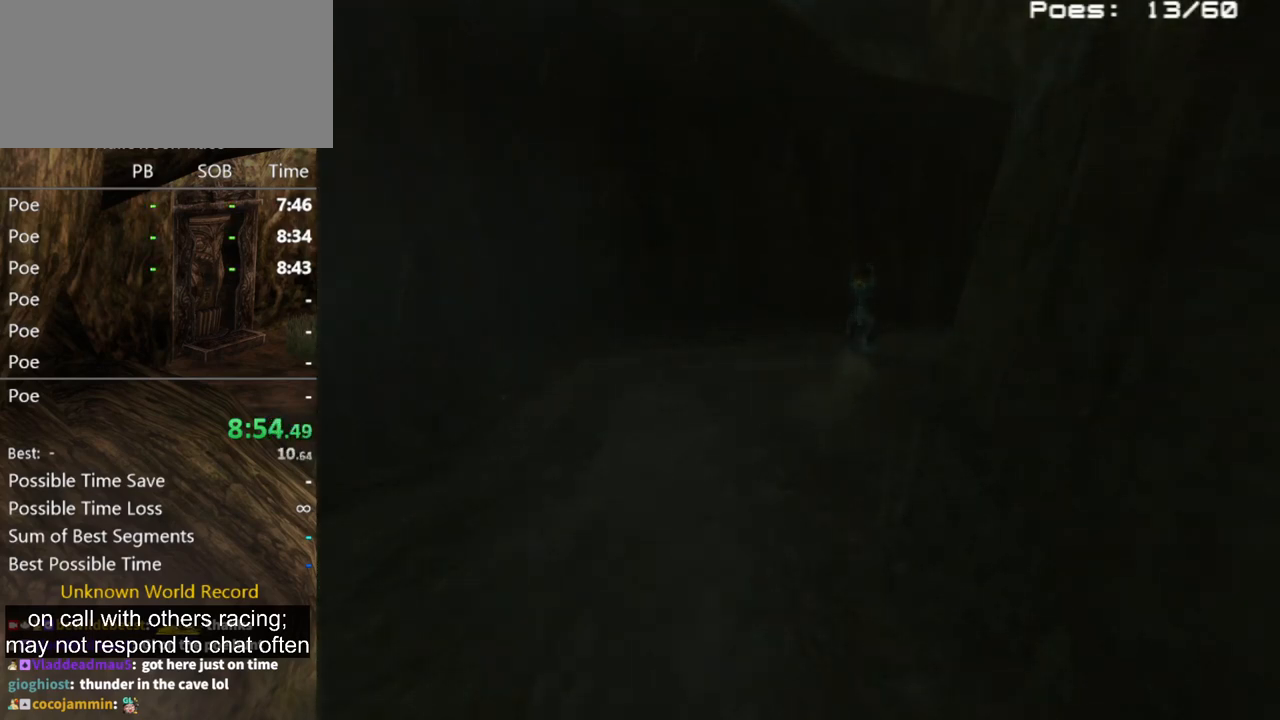
{"buttons": [], "left_stick": "center", "right_stick": "center", "events": []}
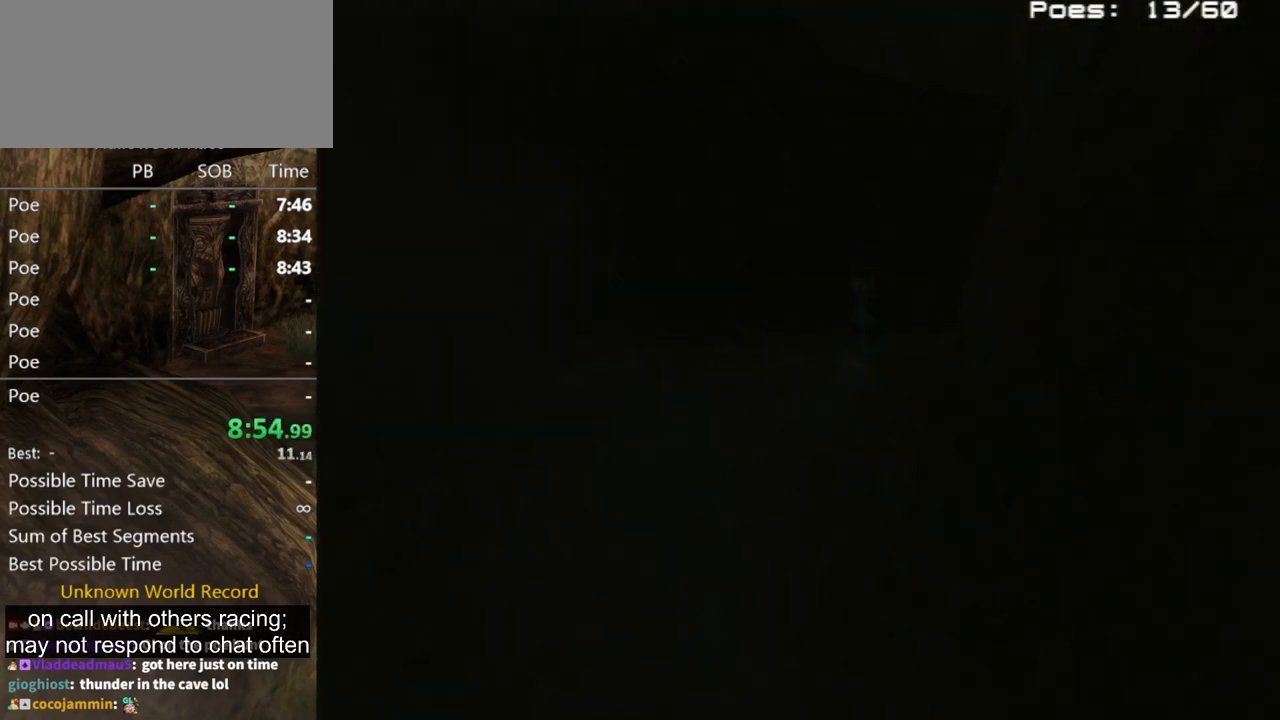
{"buttons": [], "left_stick": "center", "right_stick": "center", "events": []}
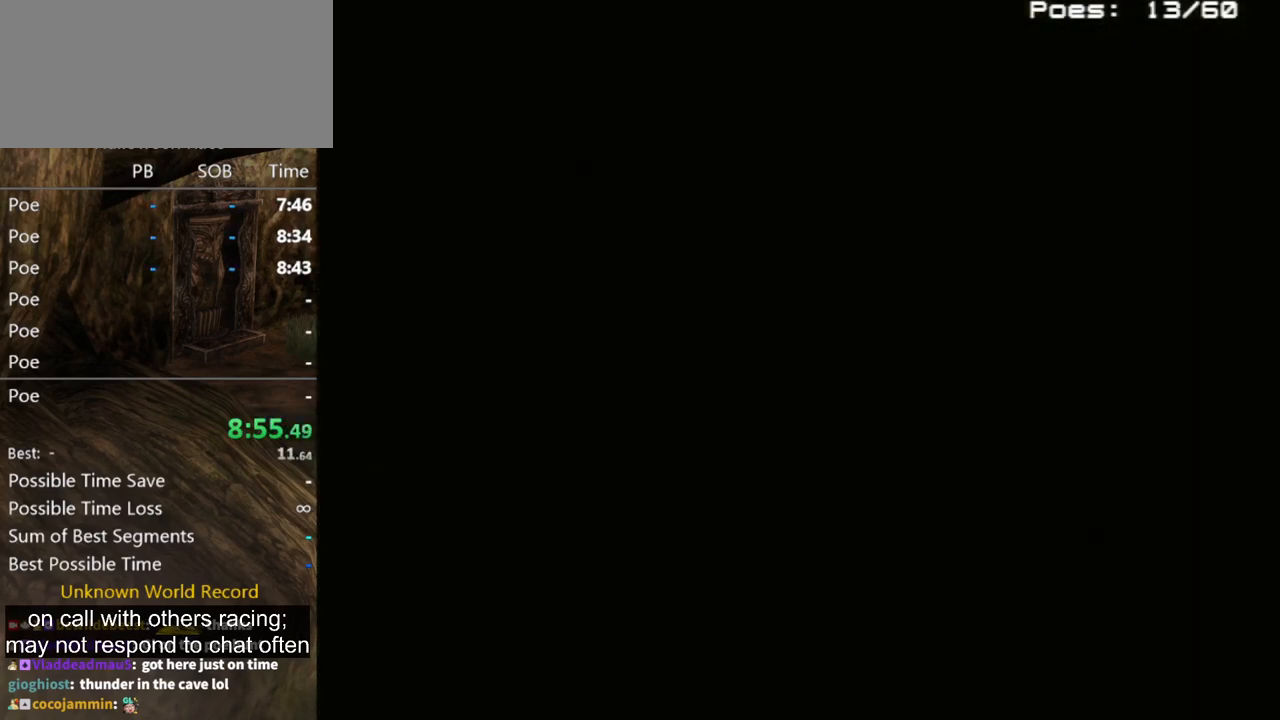
{"buttons": [], "left_stick": "center", "right_stick": "center", "events": []}
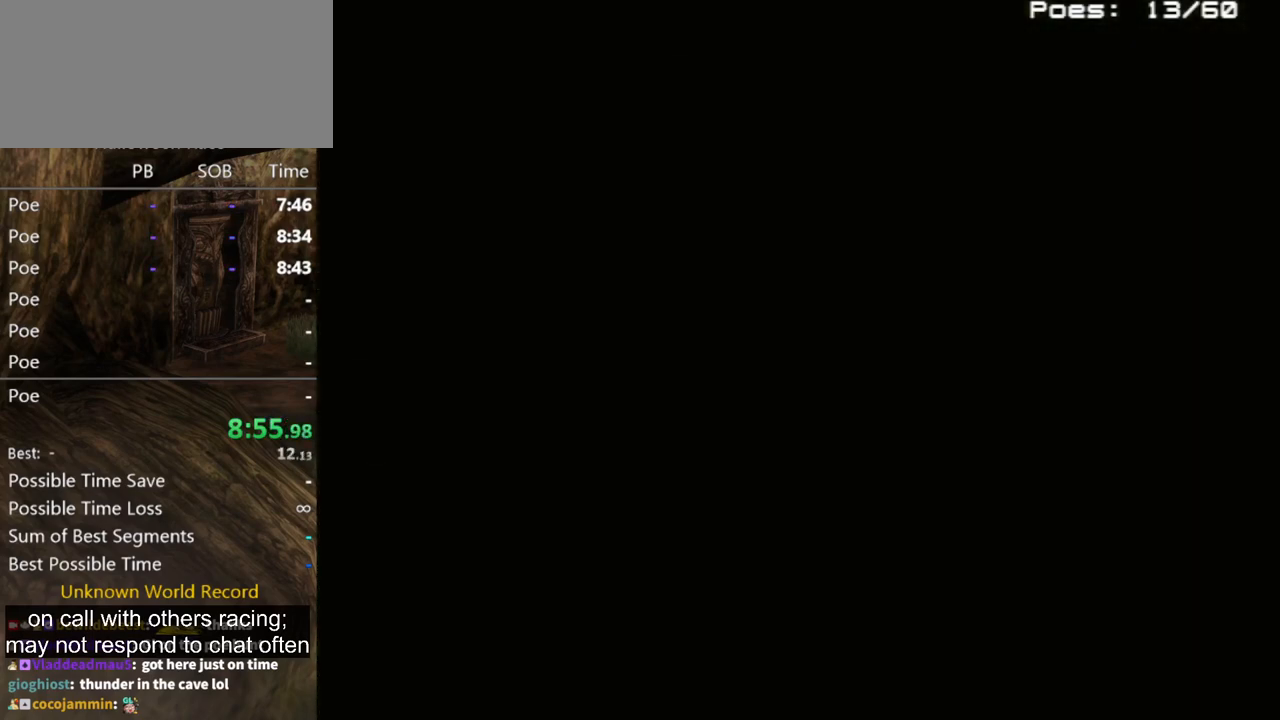
{"buttons": [], "left_stick": "up", "right_stick": "center", "events": [[267, "left_stick", "up"]]}
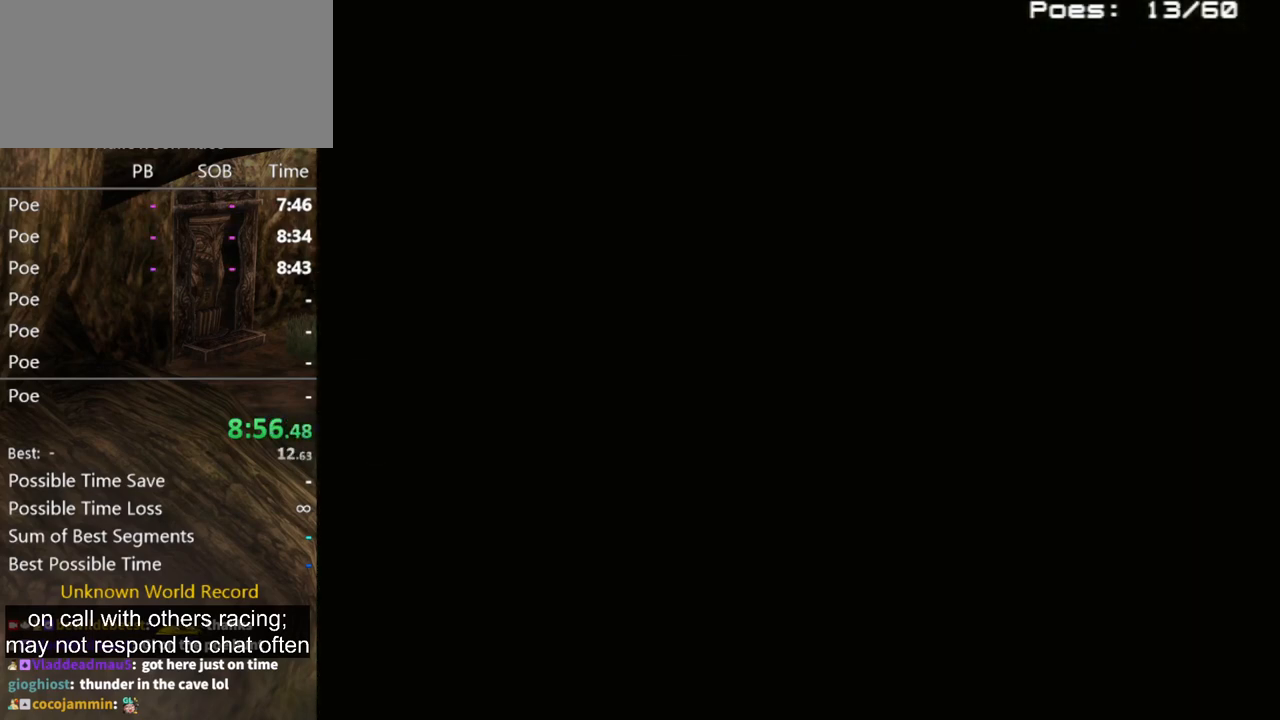
{"buttons": [], "left_stick": "up", "right_stick": "center", "events": []}
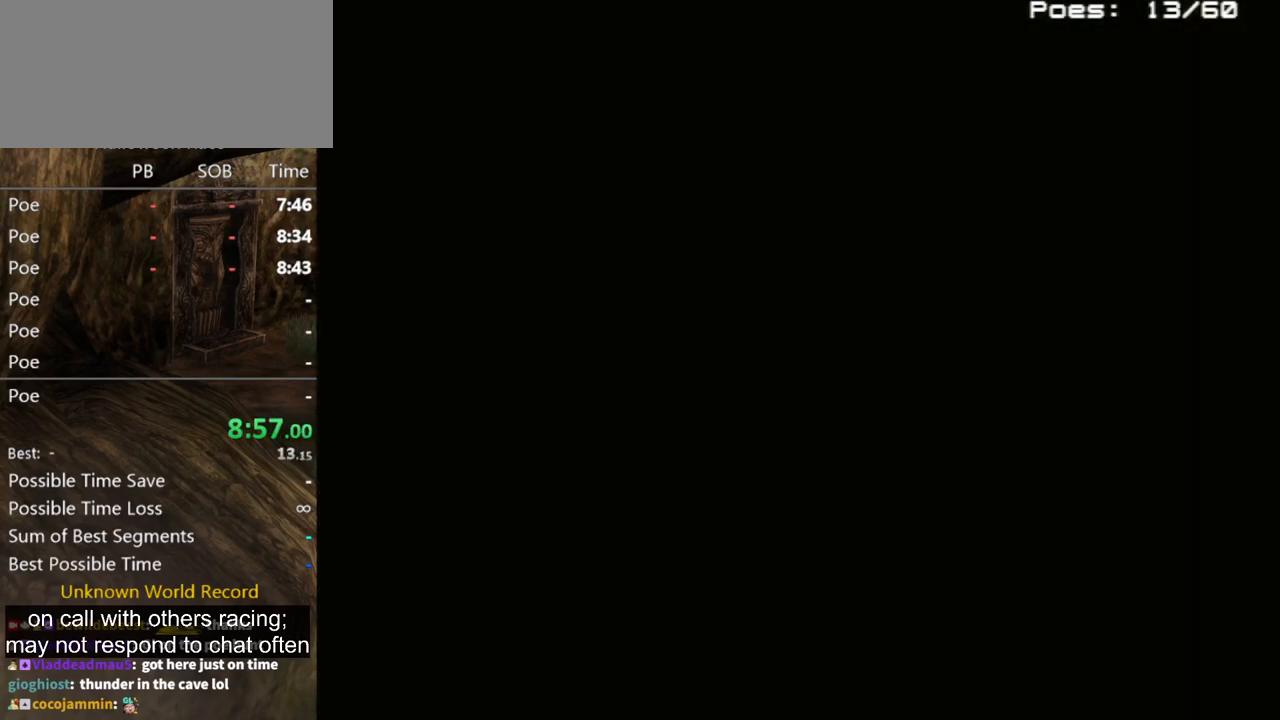
{"buttons": [], "left_stick": "up", "right_stick": "center", "events": []}
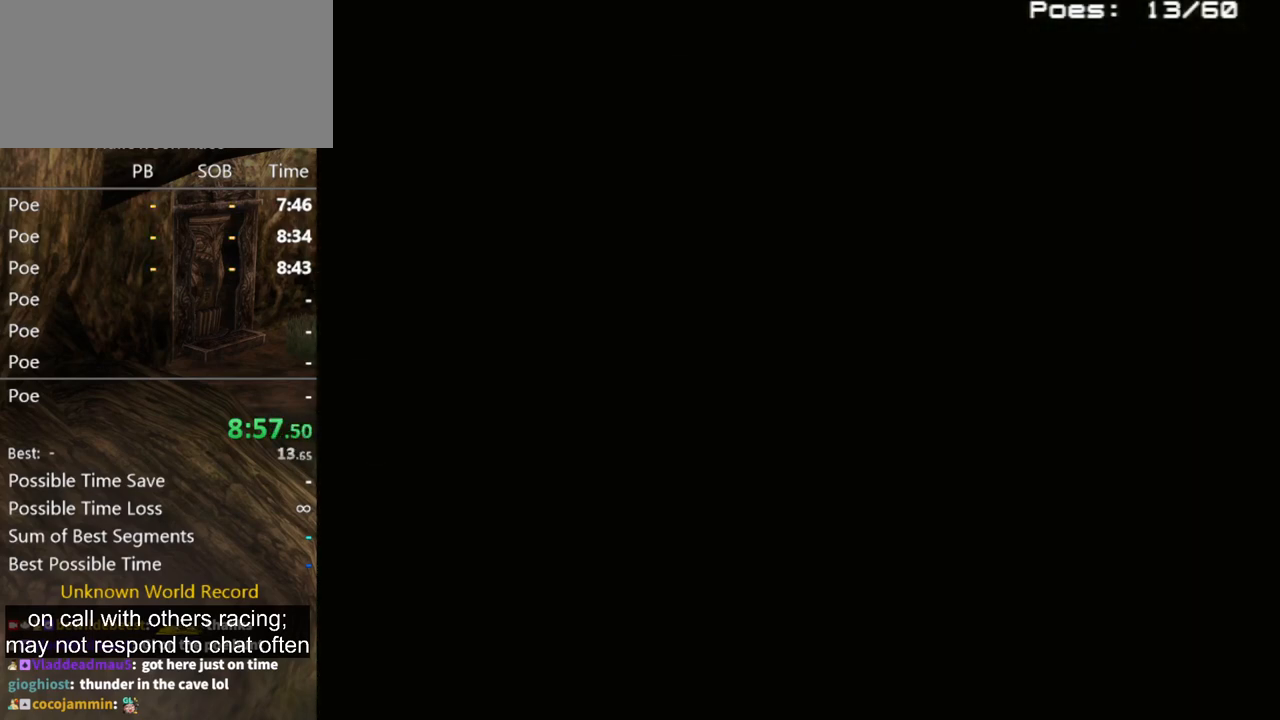
{"buttons": [], "left_stick": "up", "right_stick": "center", "events": []}
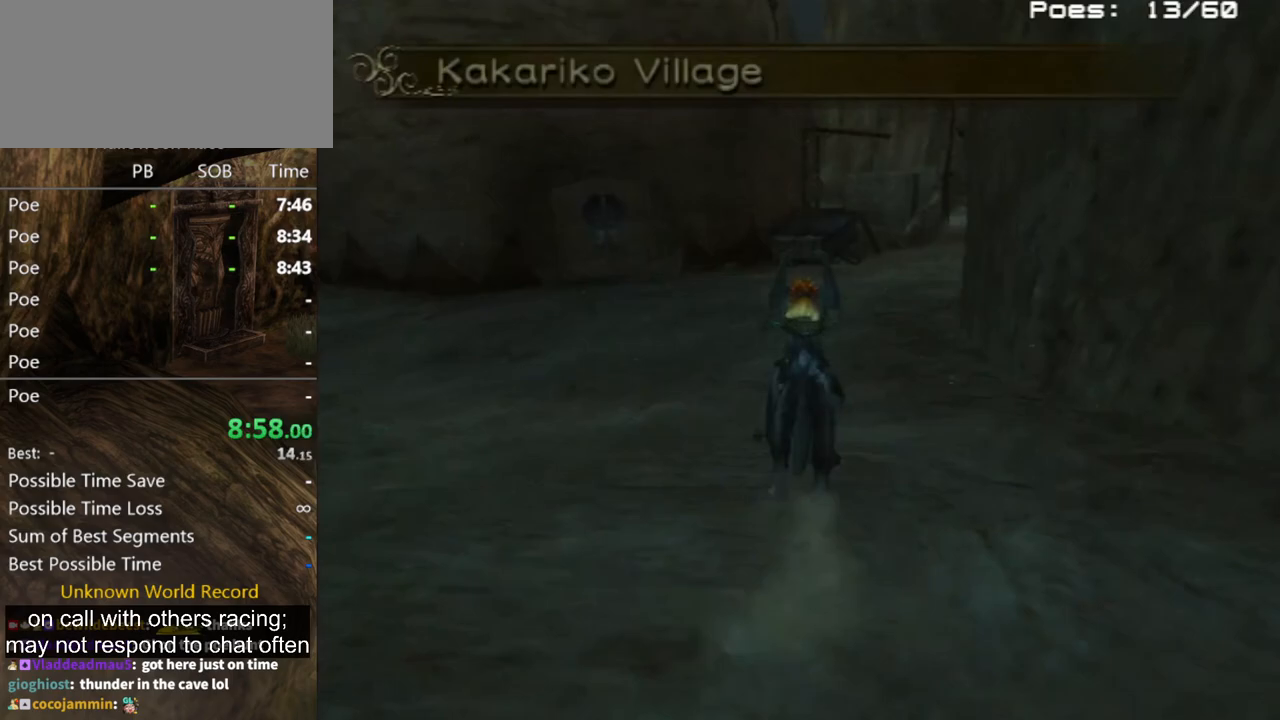
{"buttons": [], "left_stick": "up-right", "right_stick": "center", "events": [[167, "left_stick", "up-right"], [200, "A", "down"], [233, "A", "up"], [333, "A", "down"], [367, "A", "up"], [467, "A", "down"], [500, "A", "up"]]}
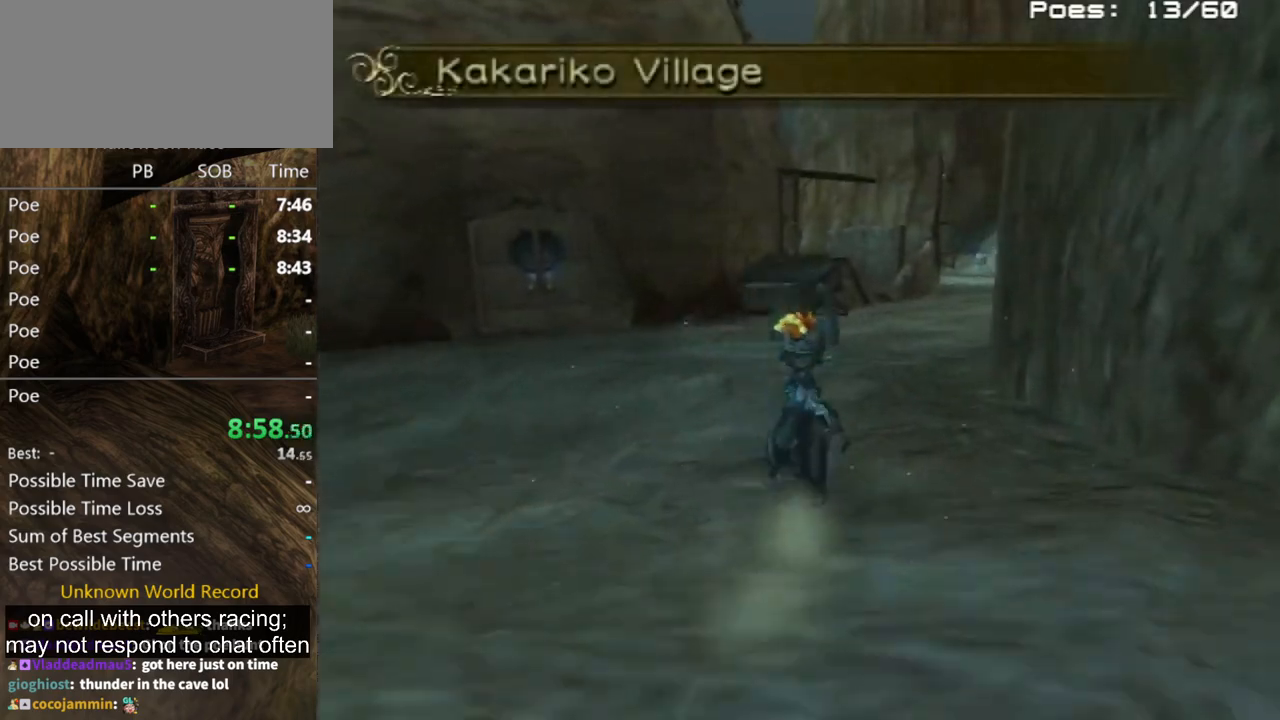
{"buttons": [], "left_stick": "up", "right_stick": "center", "events": [[100, "A", "down"], [133, "A", "up"], [200, "A", "down"], [267, "A", "up"], [400, "left_stick", "up"]]}
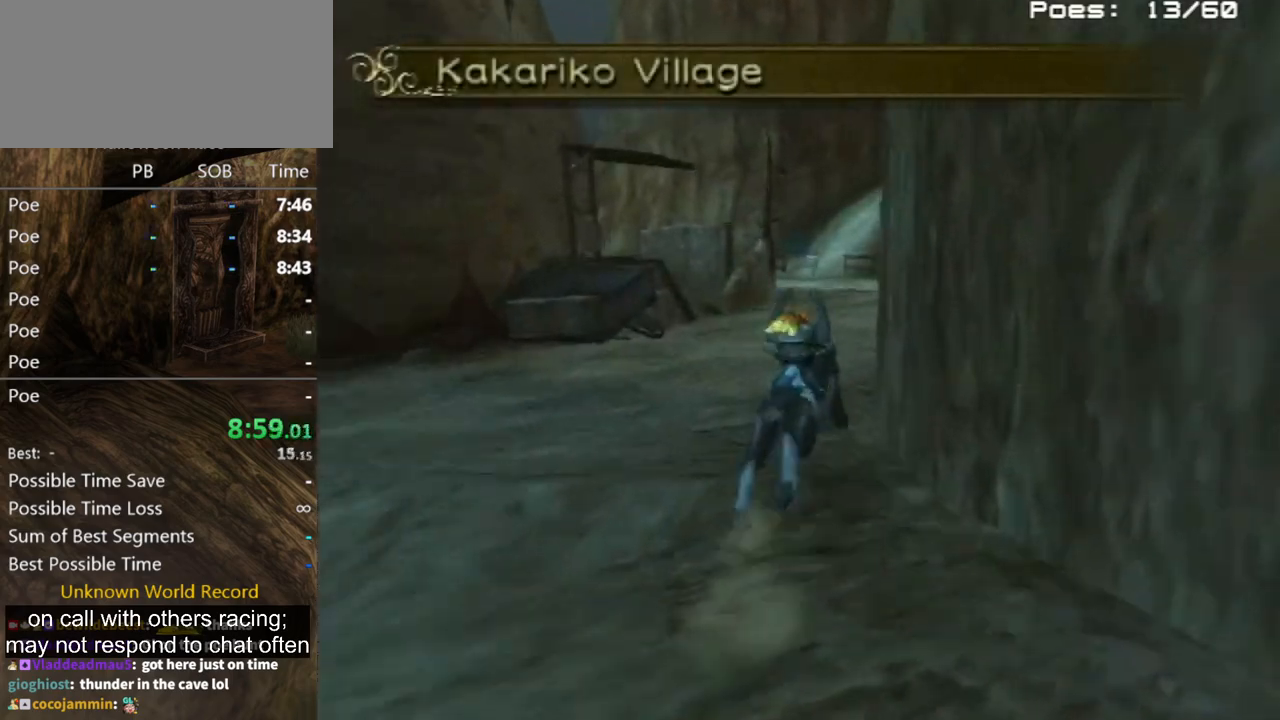
{"buttons": [], "left_stick": "up", "right_stick": "center", "events": []}
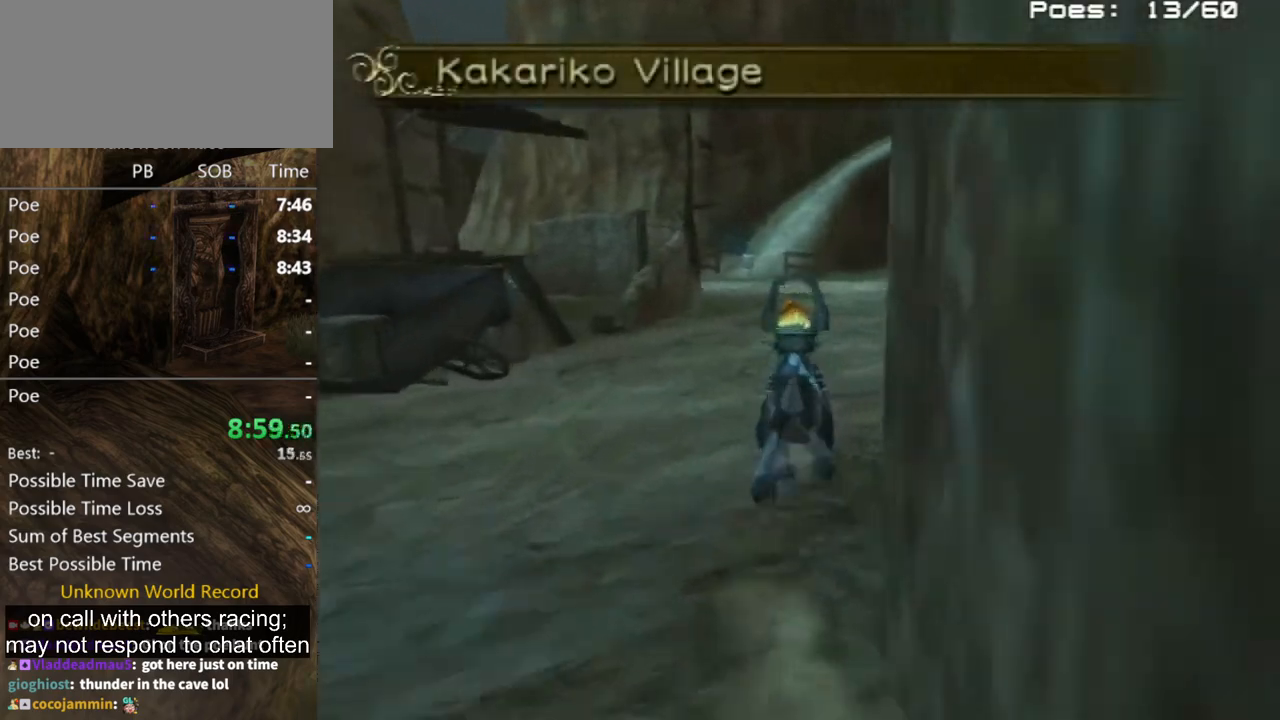
{"buttons": ["A"], "left_stick": "up", "right_stick": "center", "events": [[300, "A", "down"], [367, "A", "up"], [467, "A", "down"]]}
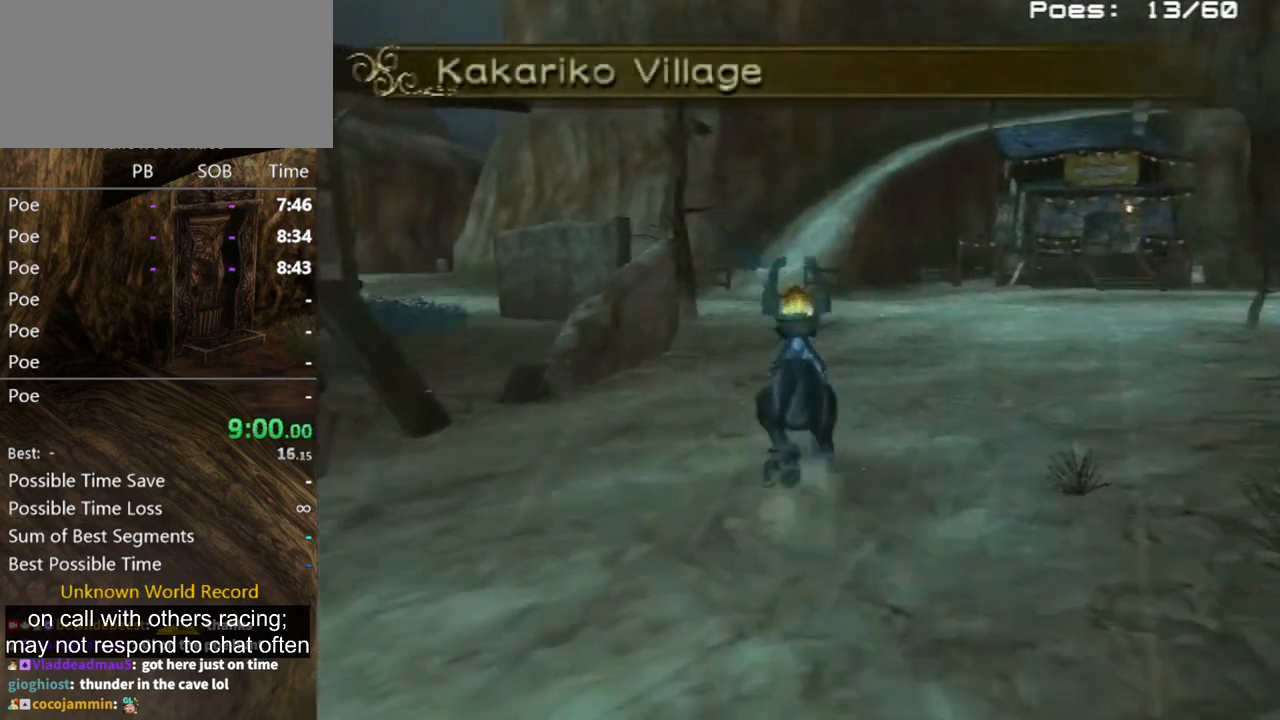
{"buttons": [], "left_stick": "up", "right_stick": "center", "events": [[33, "A", "up"], [100, "A", "down"], [200, "A", "up"], [300, "A", "down"], [367, "A", "up"], [433, "A", "down"], [500, "A", "up"]]}
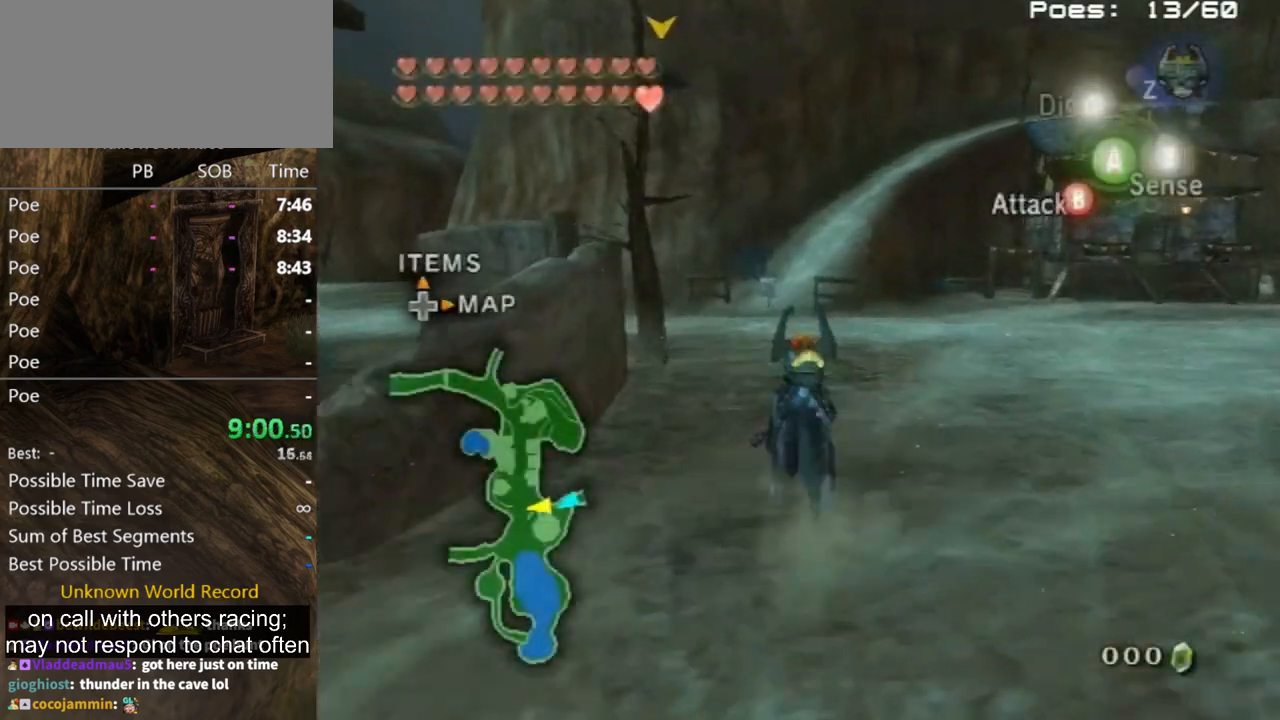
{"buttons": [], "left_stick": "up", "right_stick": "center", "events": [[100, "A", "down"], [200, "A", "up"], [267, "A", "down"], [333, "A", "up"]]}
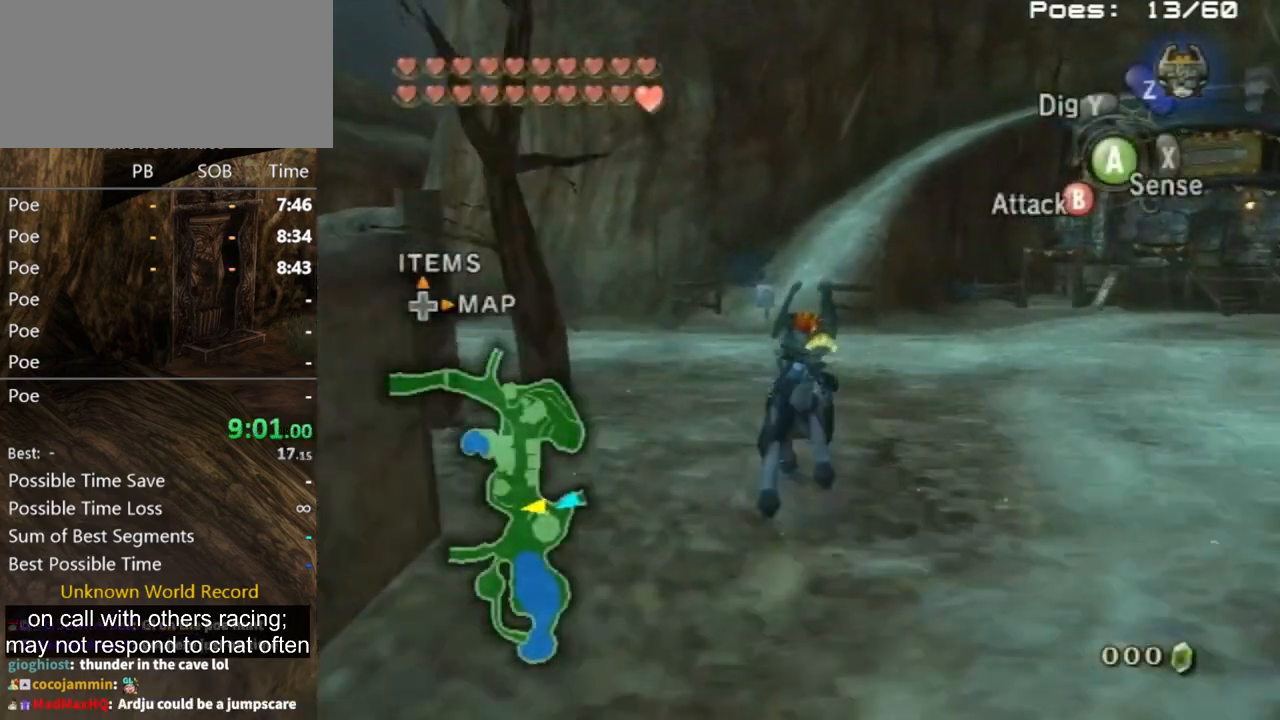
{"buttons": [], "left_stick": "up", "right_stick": "center", "events": []}
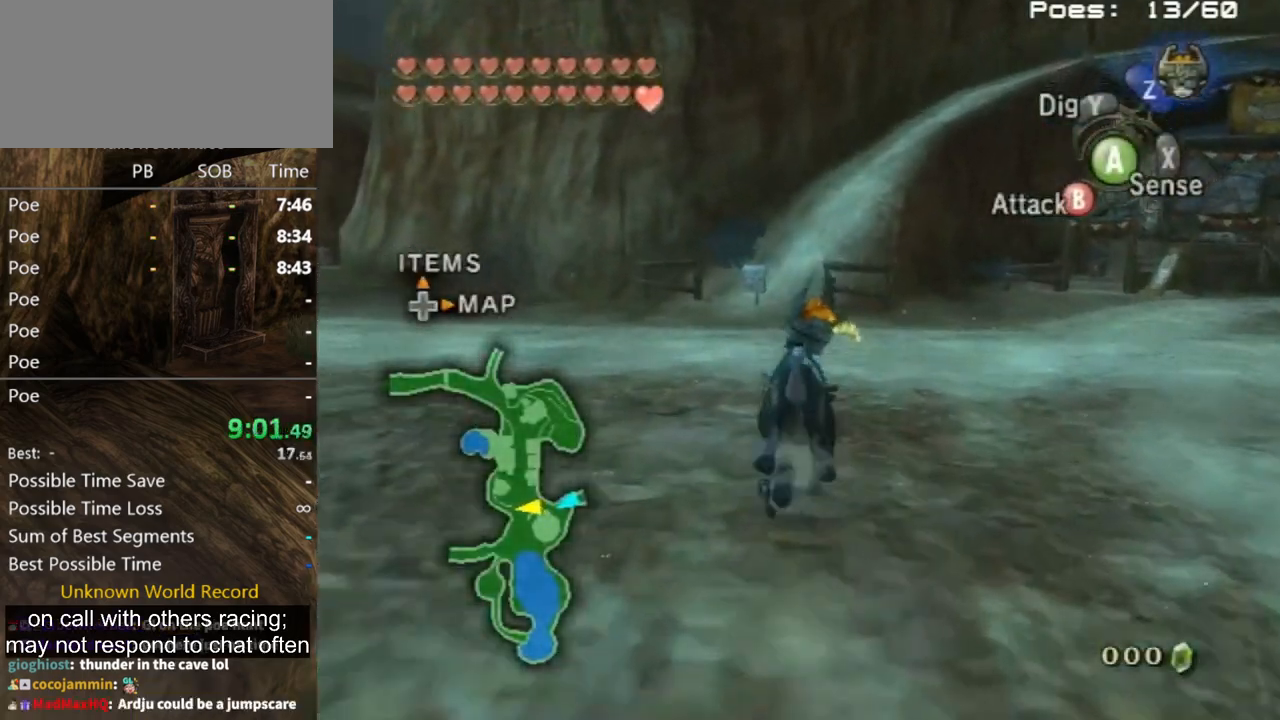
{"buttons": [], "left_stick": "up", "right_stick": "center", "events": [[400, "A", "down"], [500, "A", "up"]]}
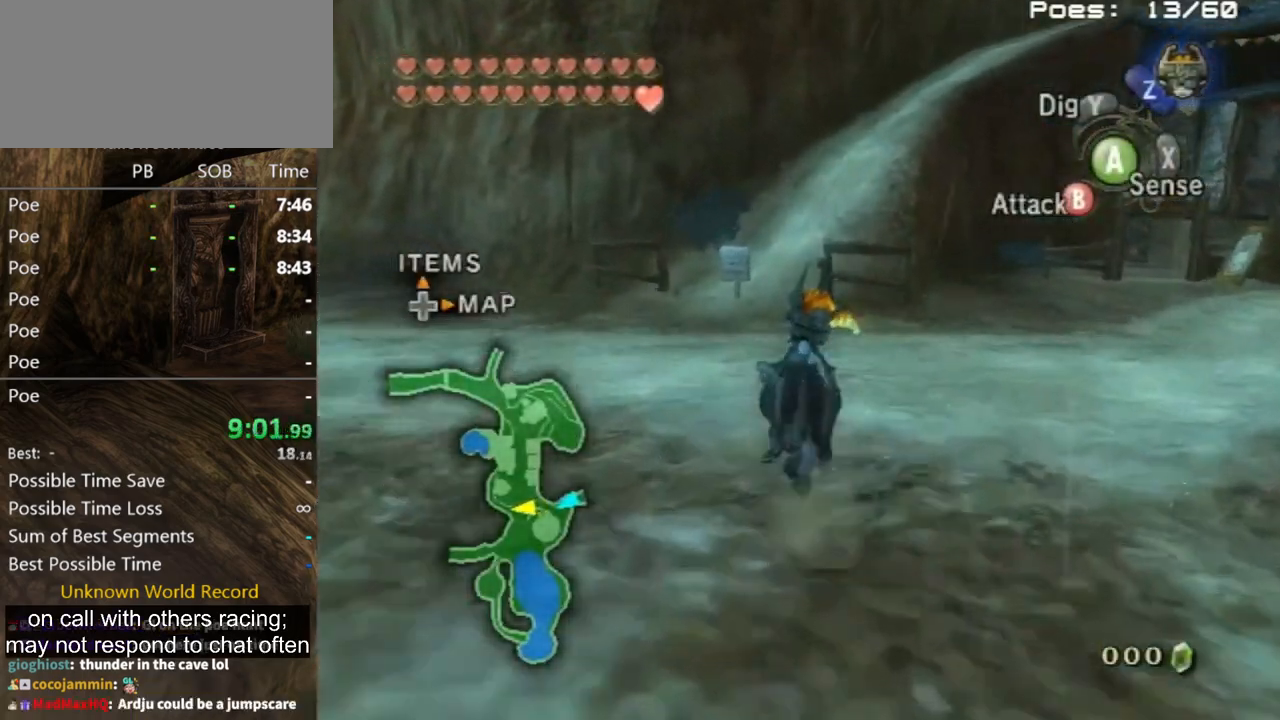
{"buttons": [], "left_stick": "up", "right_stick": "center", "events": [[67, "A", "down"], [167, "A", "up"], [267, "A", "down"], [300, "A", "up"], [367, "A", "down"], [433, "A", "up"]]}
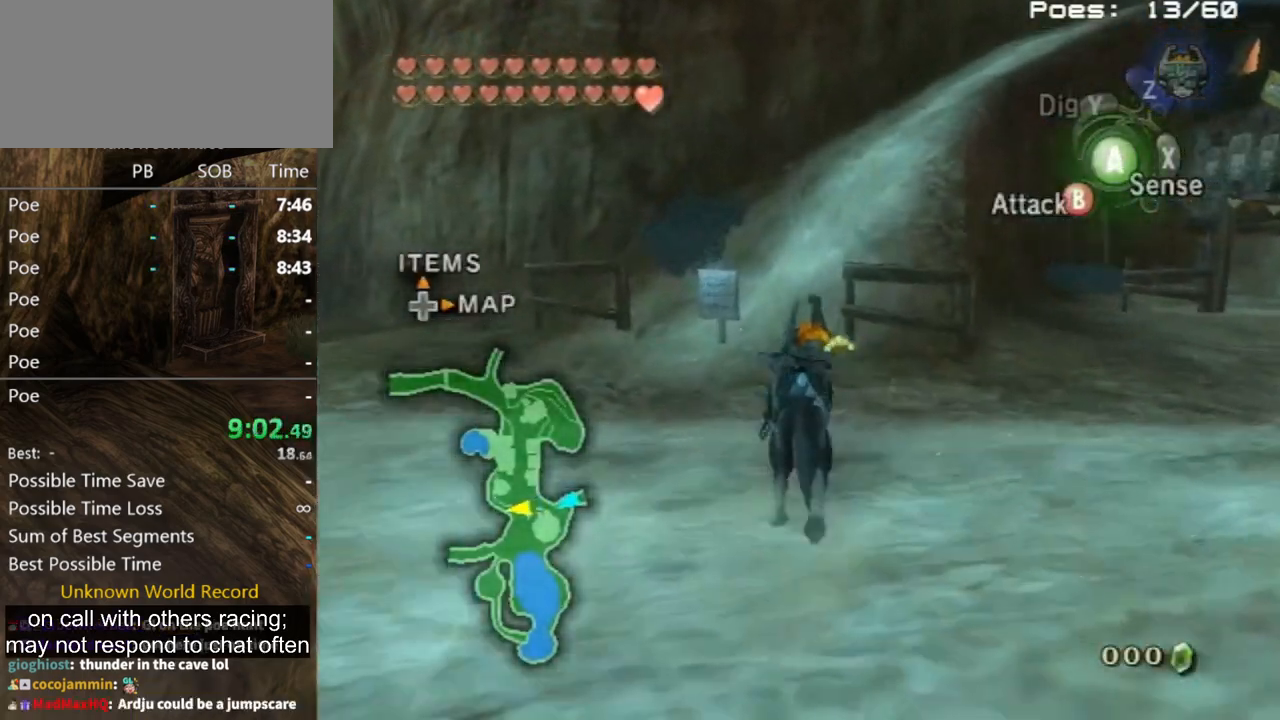
{"buttons": [], "left_stick": "up", "right_stick": "center", "events": [[33, "A", "down"], [100, "A", "up"], [167, "A", "down"], [267, "A", "up"]]}
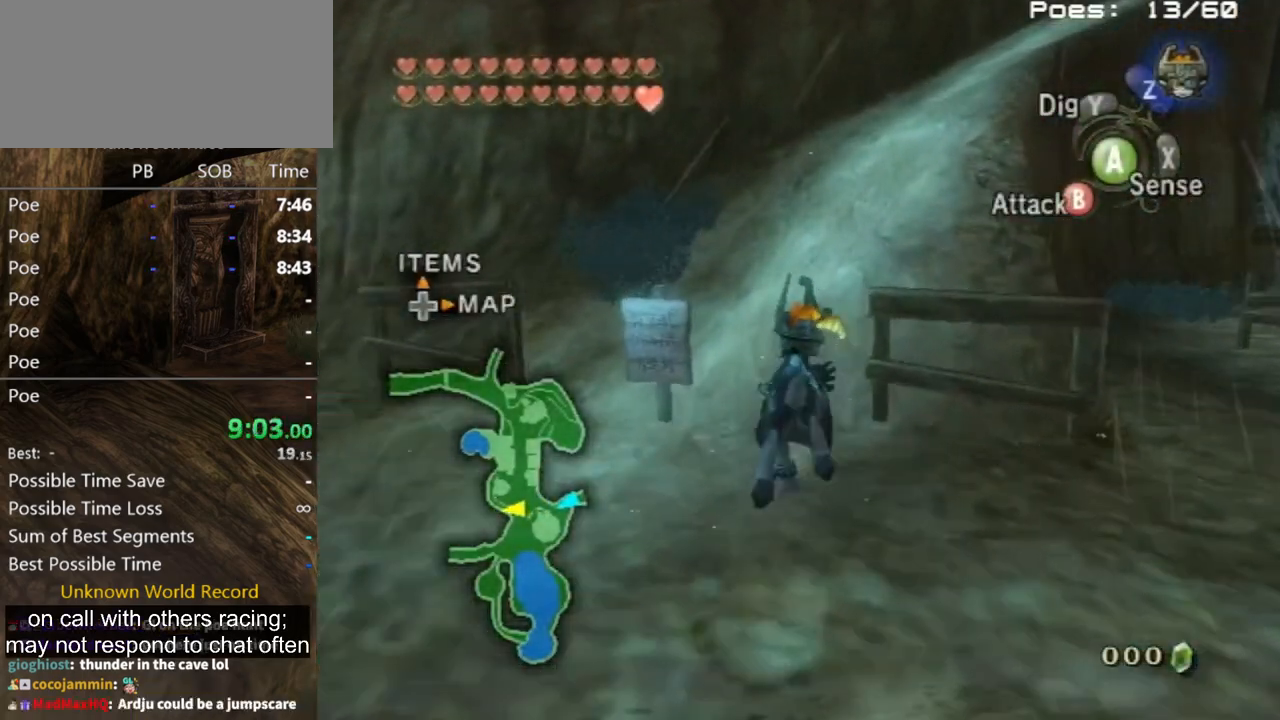
{"buttons": [], "left_stick": "up", "right_stick": "center", "events": [[200, "right_stick", "left"], [367, "right_stick", "center"]]}
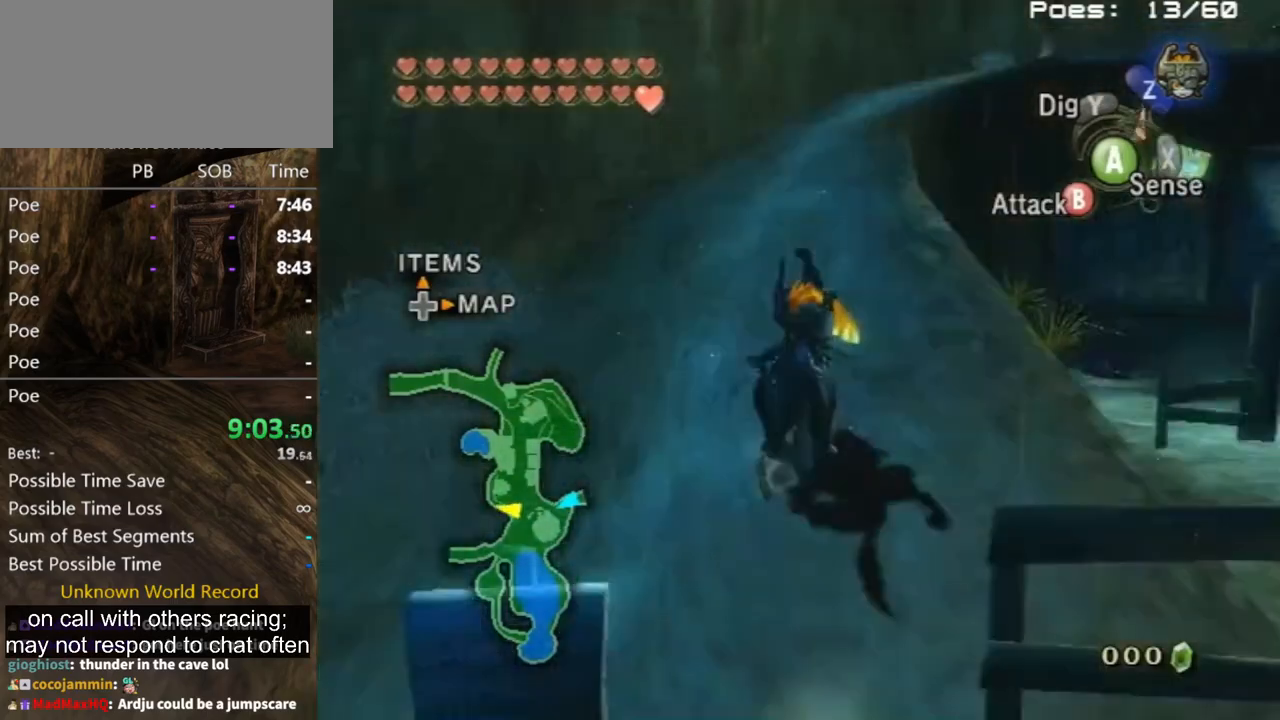
{"buttons": [], "left_stick": "up", "right_stick": "center", "events": [[233, "A", "down"], [267, "A", "up"], [400, "A", "down"], [467, "A", "up"]]}
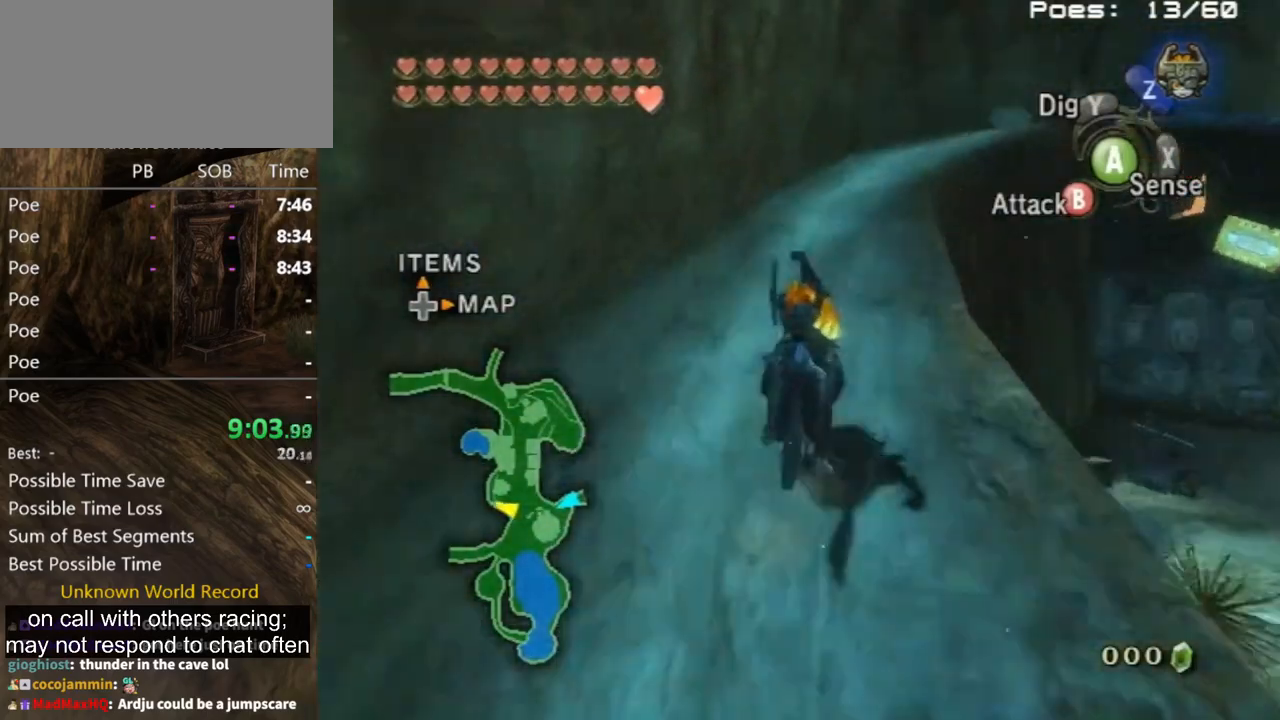
{"buttons": ["A"], "left_stick": "up", "right_stick": "center", "events": [[33, "A", "down"], [100, "A", "up"], [200, "A", "down"], [267, "A", "up"], [467, "A", "down"]]}